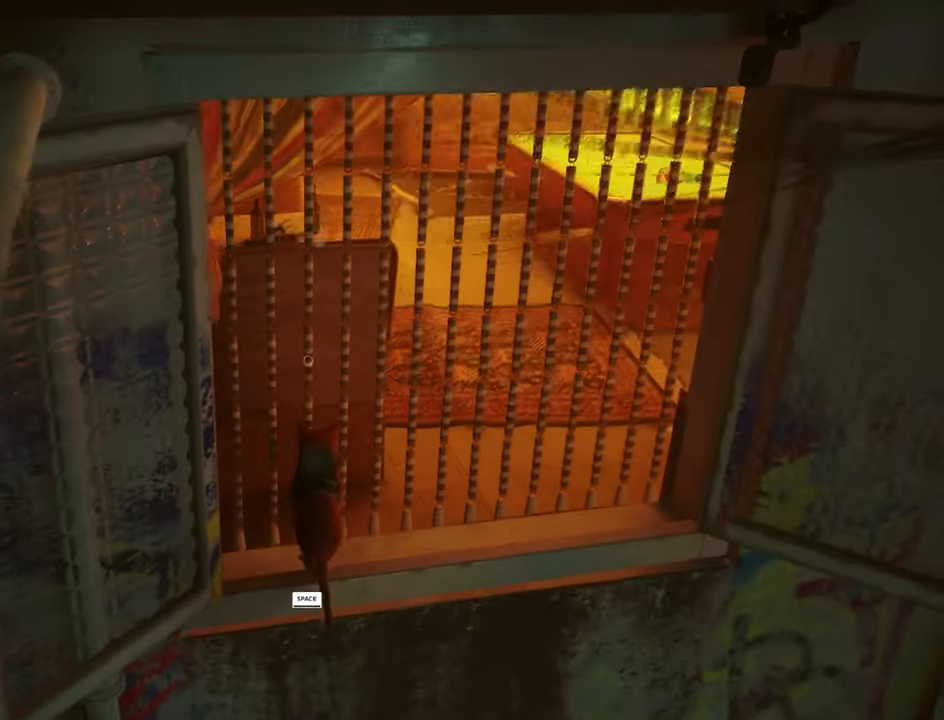
Gameplay with keyboard and mouse; each line is a JSON object with the keys and mouse buttons held at the frame after it. "events" lists presses ("down") and releases ("up") of "1", "2", "3", "4", "5", "a", "alt", "c", "caps_lock", "ctrl", "d", "e", "f", "g", "q", "r", "s", "shift", "space", "t", "tab", "v", "w", "x", "z", "mouse_left", "mouse_wheel" and "mouse_right" between this image and that frame as [ms after this image, input, new state], when the widget could be followed in between. "mouse_left", "mouse_wheel", "mouse_right" = the "left", "wheel", "right" buttons of the "mouse" list. No other keys are recorded. "wheel" means that the mouse wheel is clicked or scrolled. Not read: mouse_move.
{"keys": ["w"], "mouse": [], "events": [[133, "d", "down"], [233, "d", "up"]]}
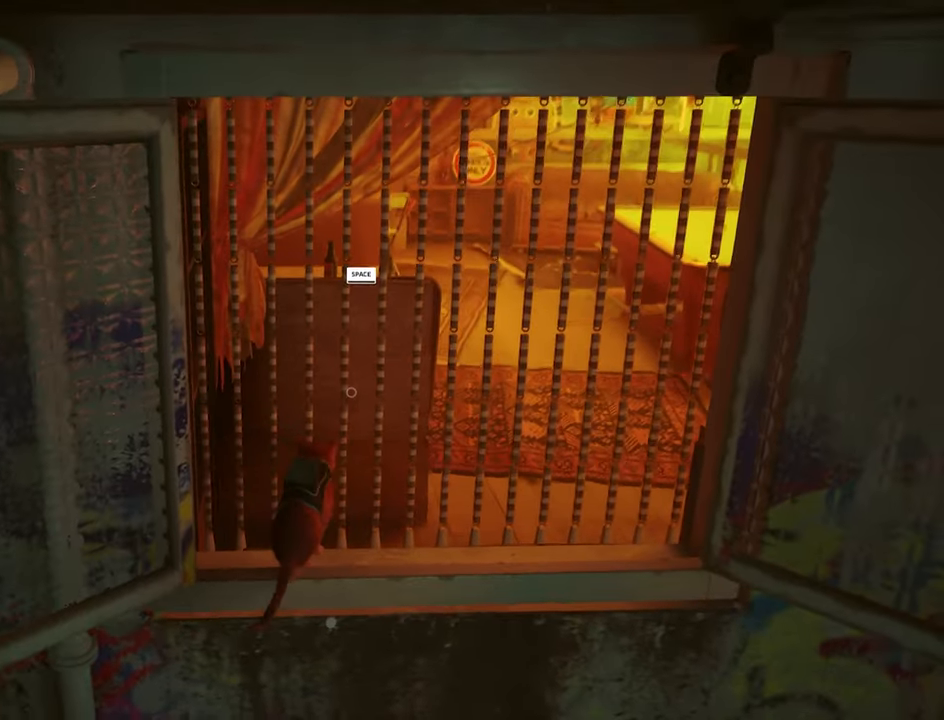
{"keys": [], "mouse": [], "events": [[16, "w", "up"]]}
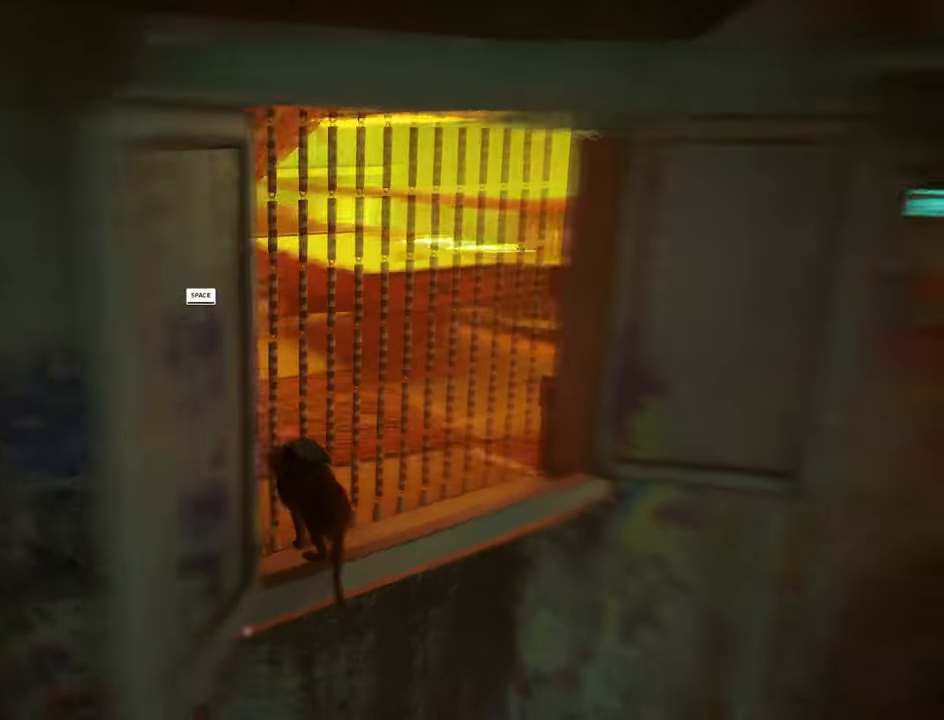
{"keys": ["a"], "mouse": [], "events": [[450, "a", "down"]]}
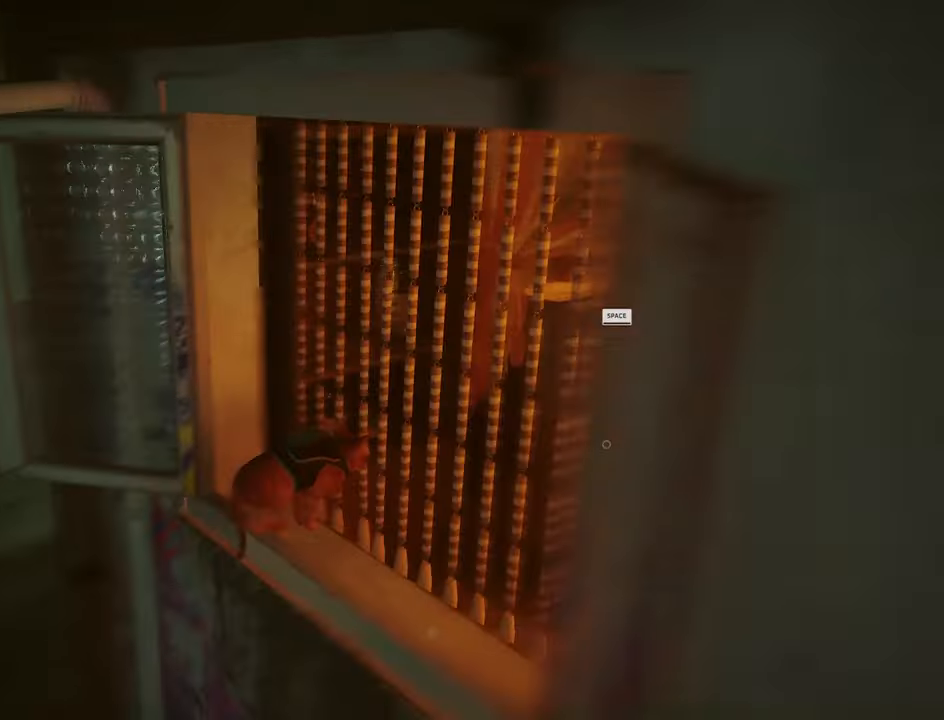
{"keys": ["a", "w"], "mouse": [], "events": [[50, "s", "down"], [133, "s", "up"], [366, "w", "down"]]}
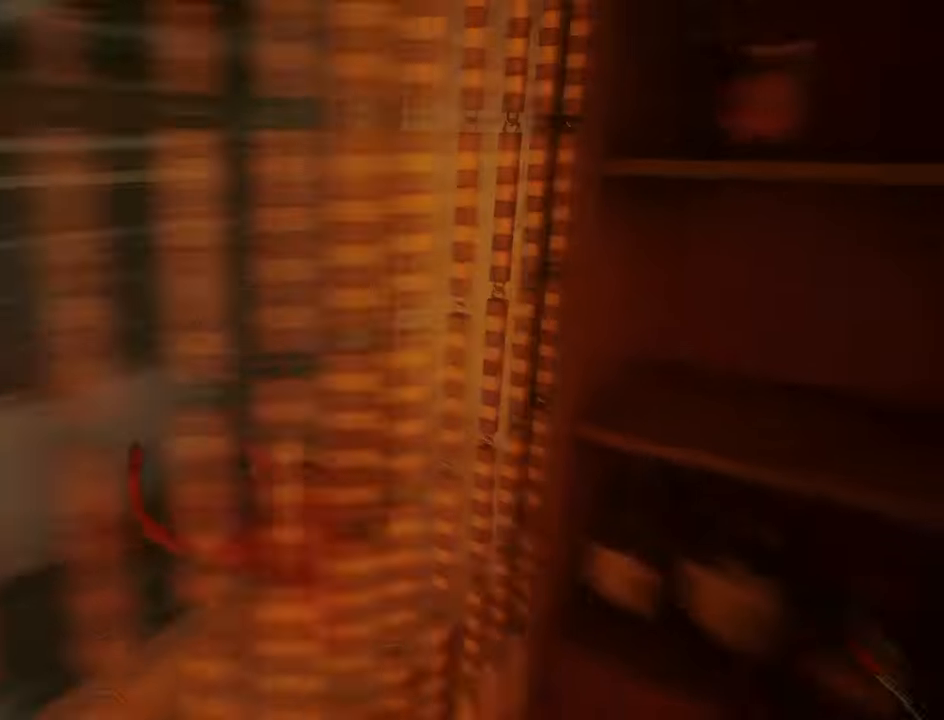
{"keys": ["w"], "mouse": [], "events": [[116, "a", "up"], [200, "space", "down"], [350, "space", "up"]]}
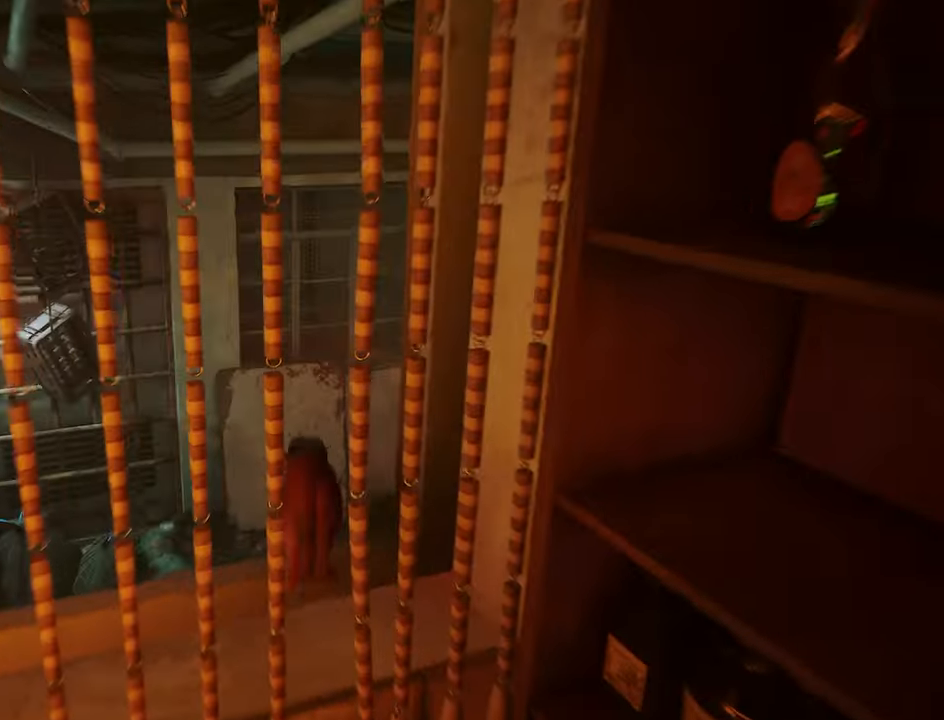
{"keys": ["w"], "mouse": [], "events": []}
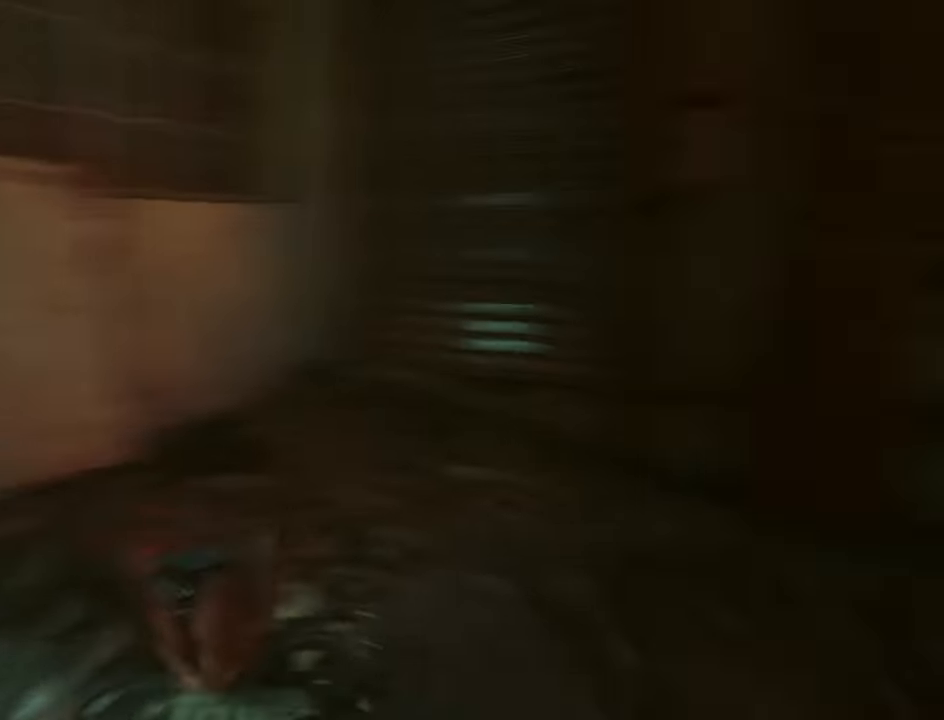
{"keys": ["d", "w"], "mouse": [], "events": [[283, "d", "down"]]}
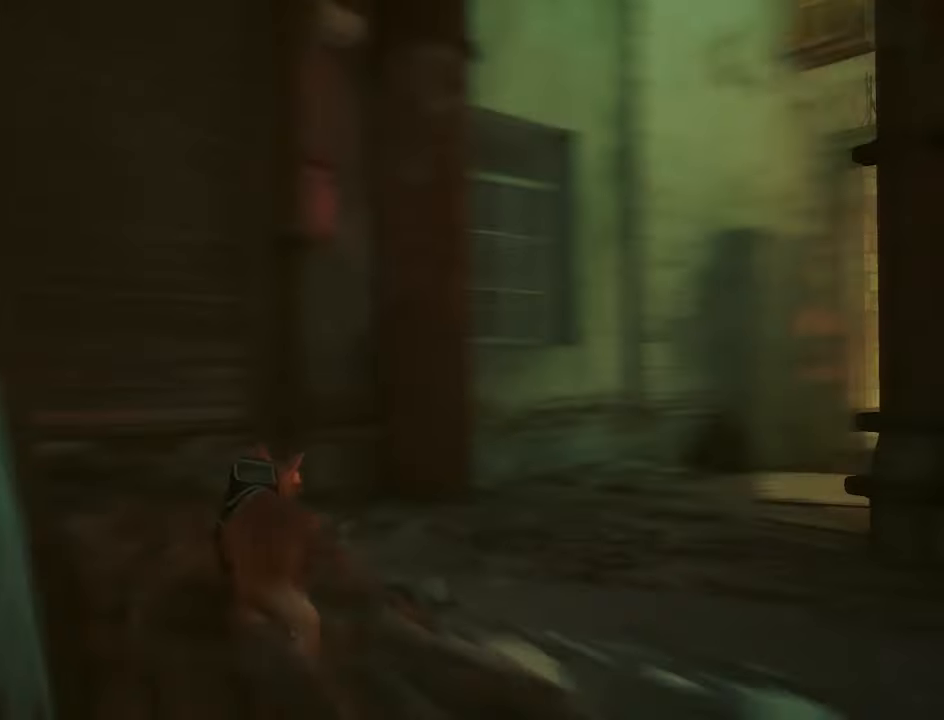
{"keys": ["d", "w"], "mouse": [], "events": [[150, "d", "up"], [433, "d", "down"]]}
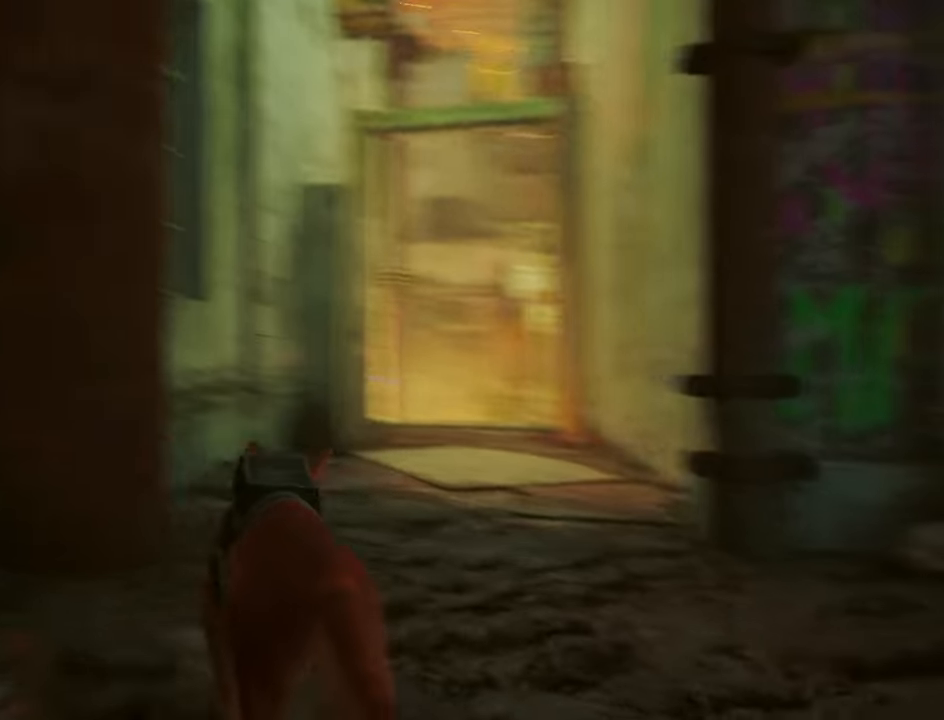
{"keys": ["w"], "mouse": [], "events": [[83, "d", "up"]]}
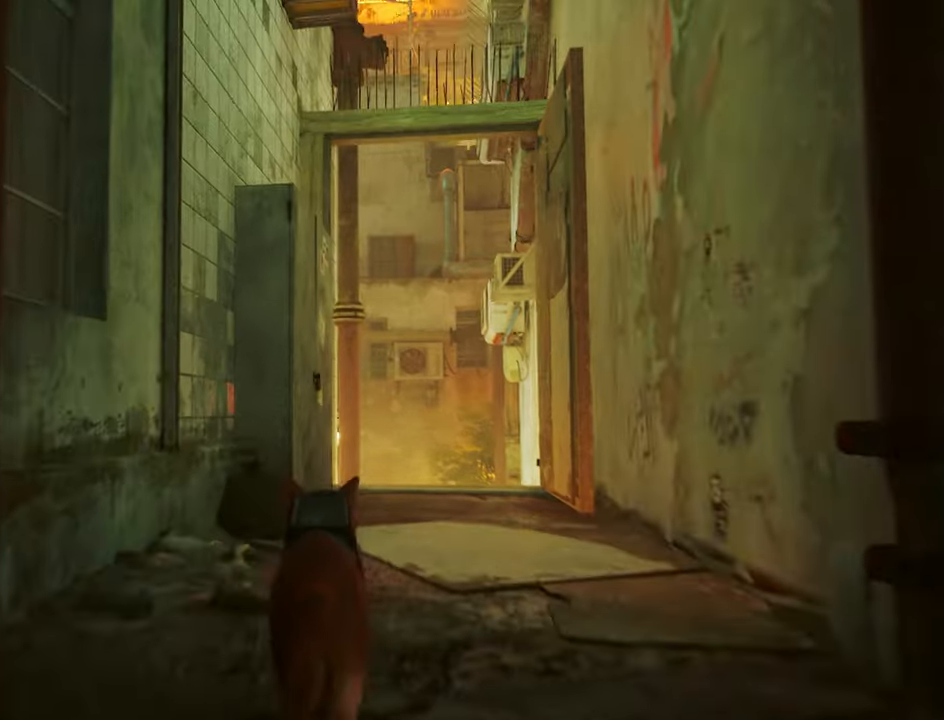
{"keys": ["w"], "mouse": [], "events": [[183, "d", "down"], [333, "d", "up"]]}
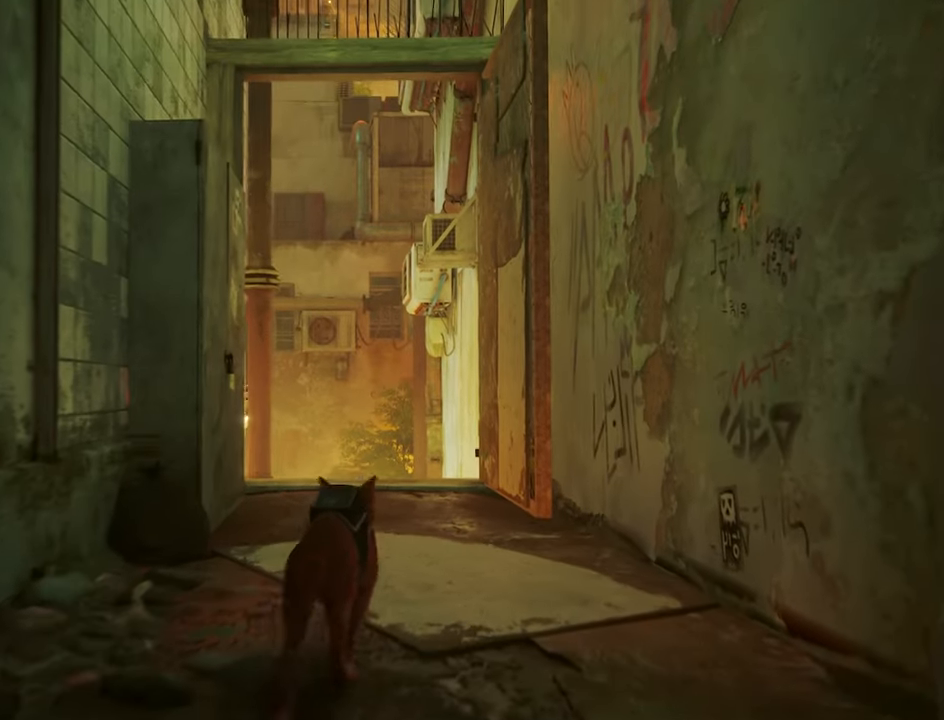
{"keys": ["w"], "mouse": [], "events": [[200, "d", "down"], [300, "d", "up"]]}
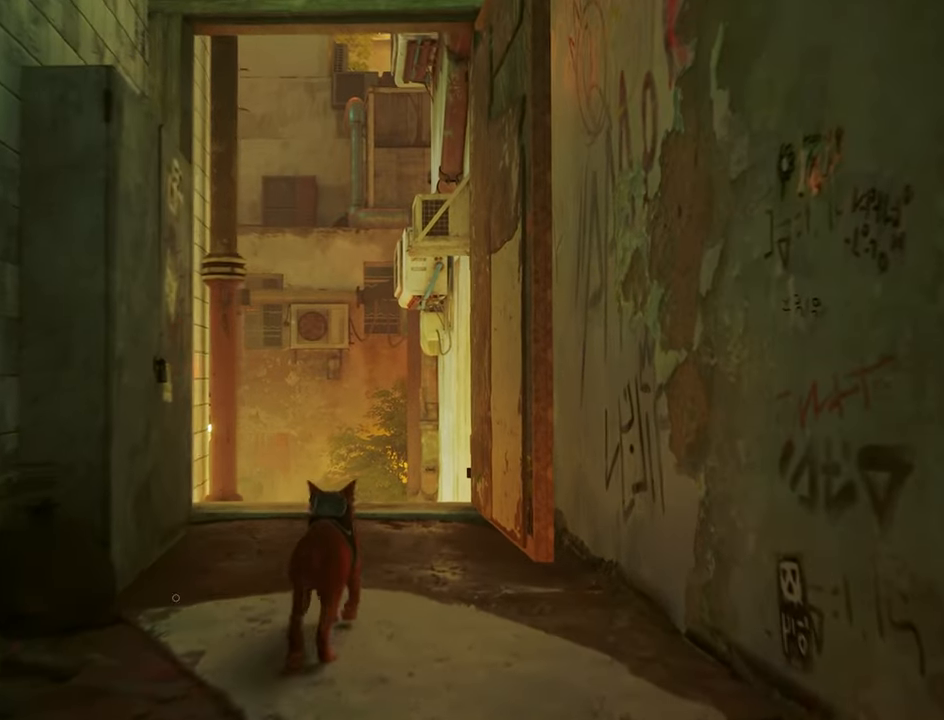
{"keys": ["shift", "w"], "mouse": [], "events": [[217, "shift", "down"]]}
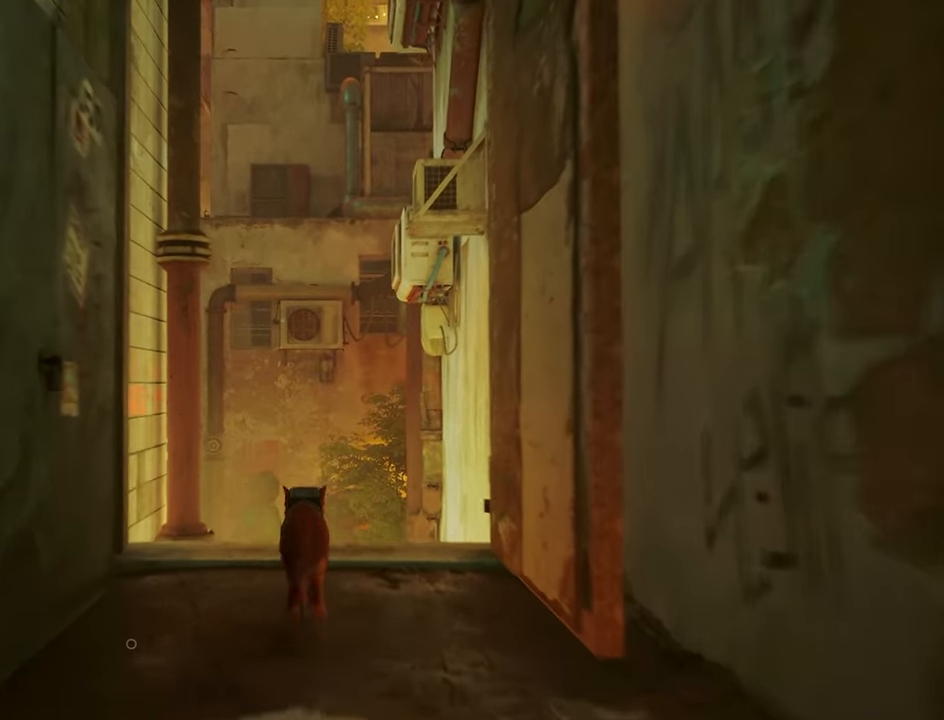
{"keys": ["shift", "w"], "mouse": [], "events": []}
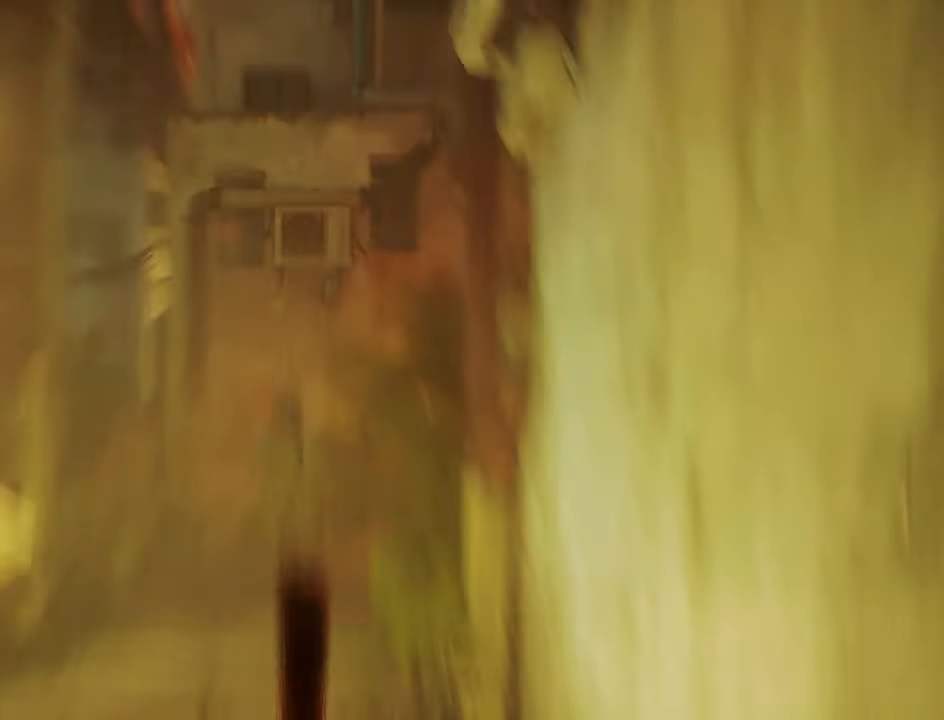
{"keys": ["a", "w"], "mouse": [], "events": [[300, "shift", "up"], [483, "a", "down"]]}
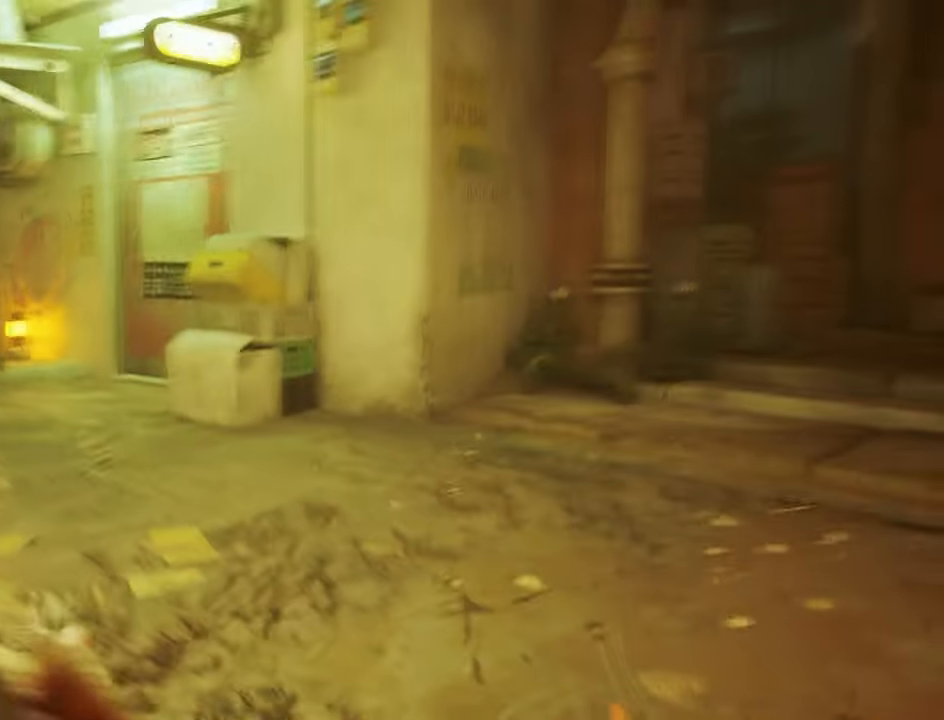
{"keys": ["w"], "mouse": [], "events": [[167, "a", "up"], [267, "w", "up"], [450, "w", "down"]]}
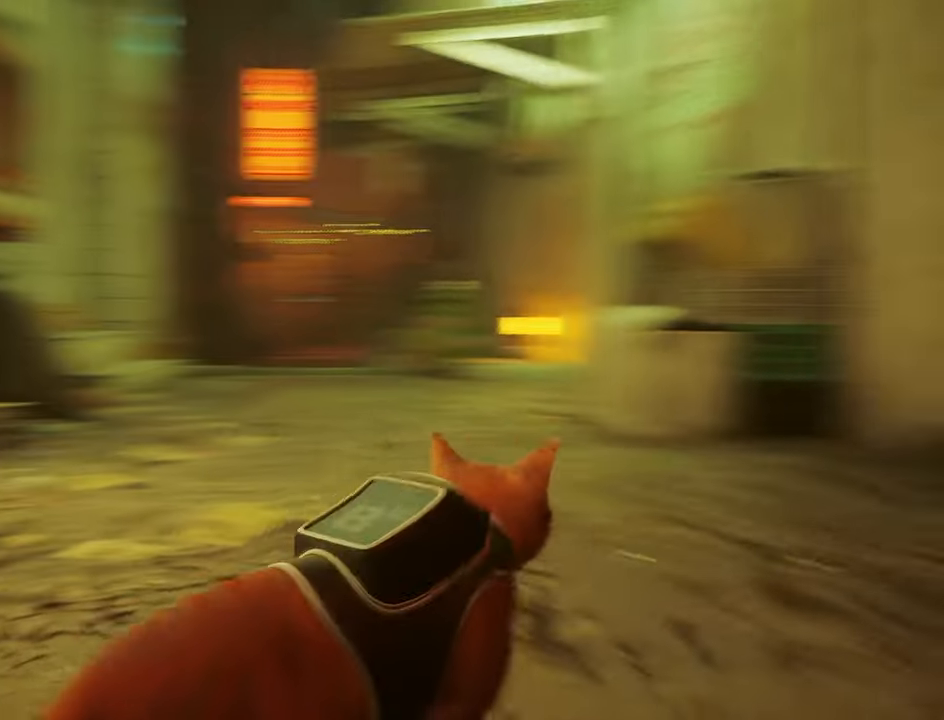
{"keys": ["w"], "mouse": [], "events": [[183, "a", "down"], [333, "a", "up"]]}
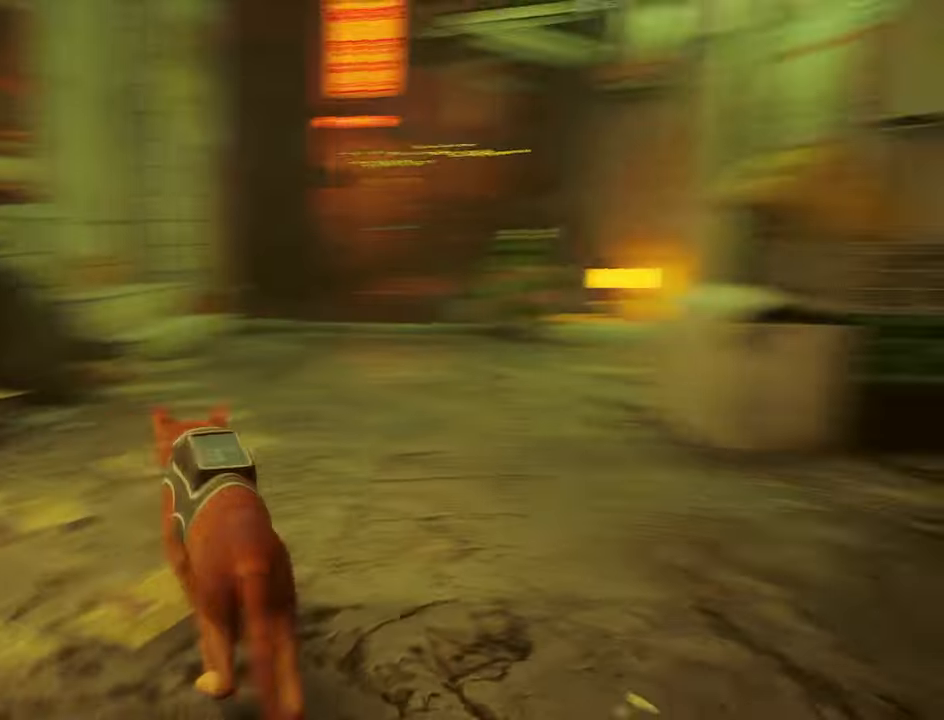
{"keys": ["w"], "mouse": [], "events": [[183, "d", "down"], [300, "d", "up"]]}
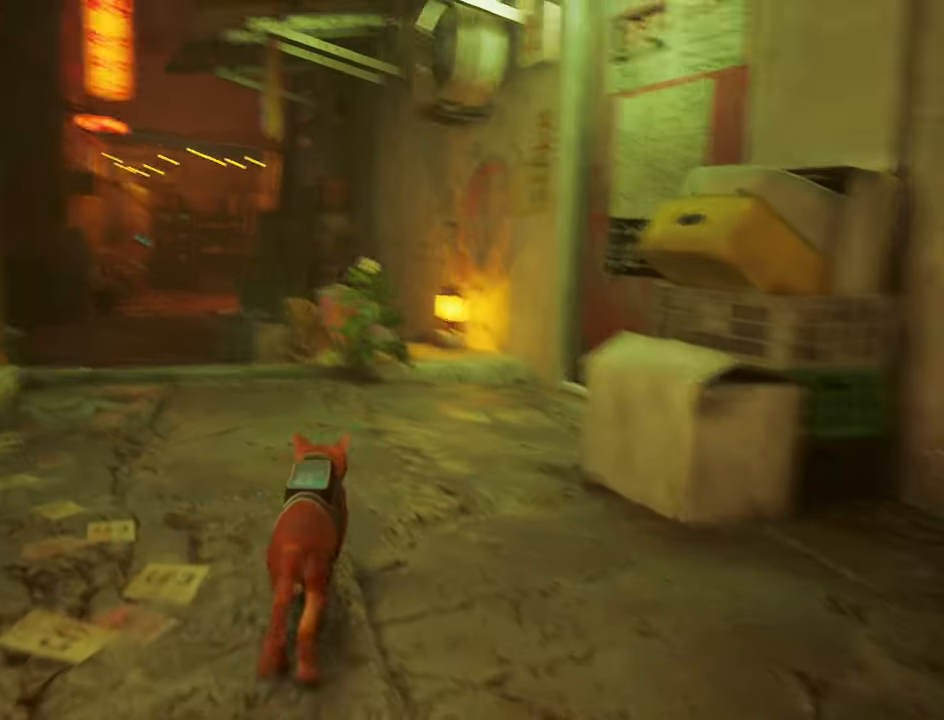
{"keys": ["w"], "mouse": [], "events": [[33, "a", "down"], [167, "a", "up"]]}
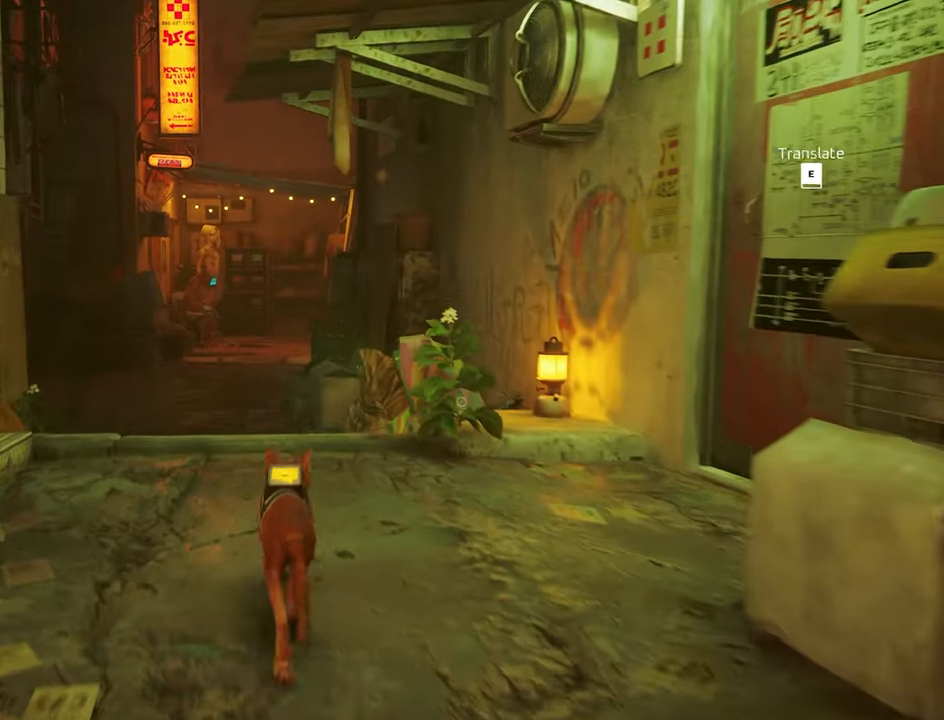
{"keys": ["w"], "mouse": [], "events": []}
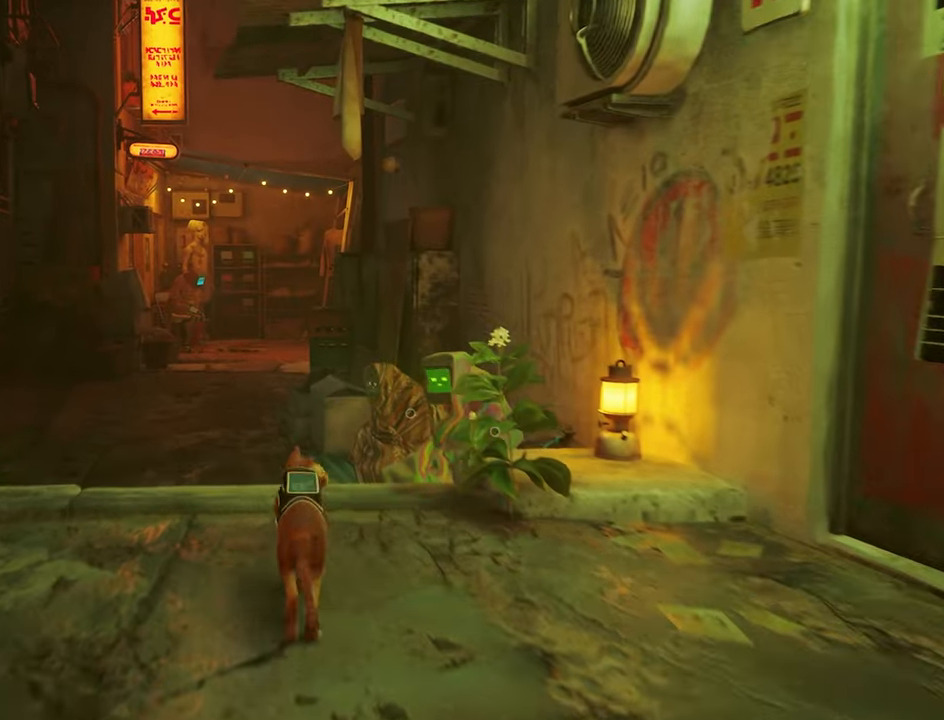
{"keys": ["w"], "mouse": [], "events": [[250, "a", "down"], [350, "a", "up"]]}
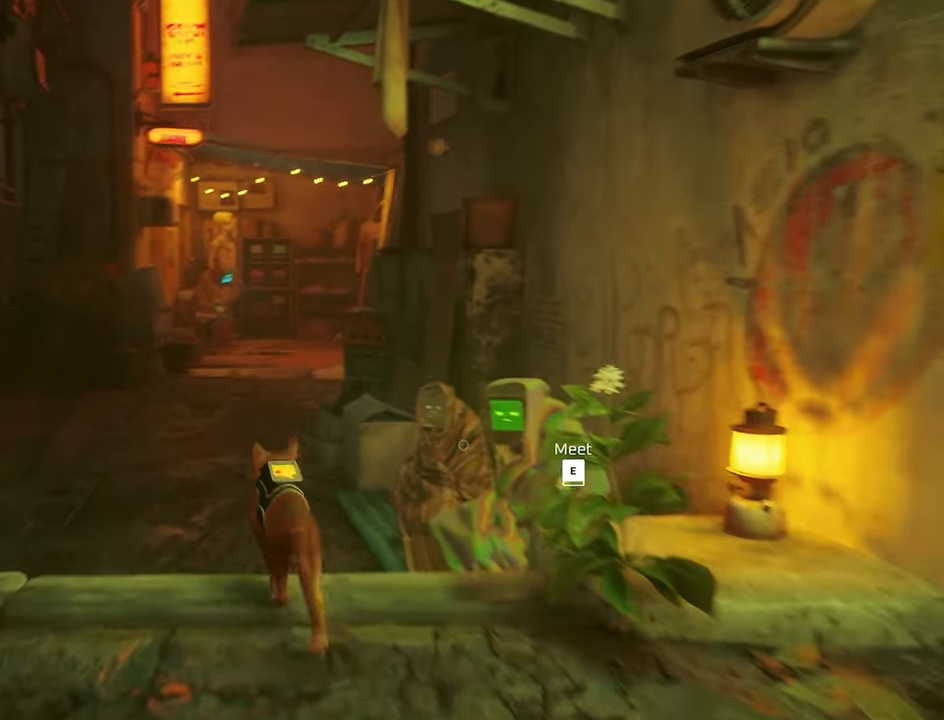
{"keys": ["w"], "mouse": [], "events": [[34, "a", "down"], [167, "a", "up"]]}
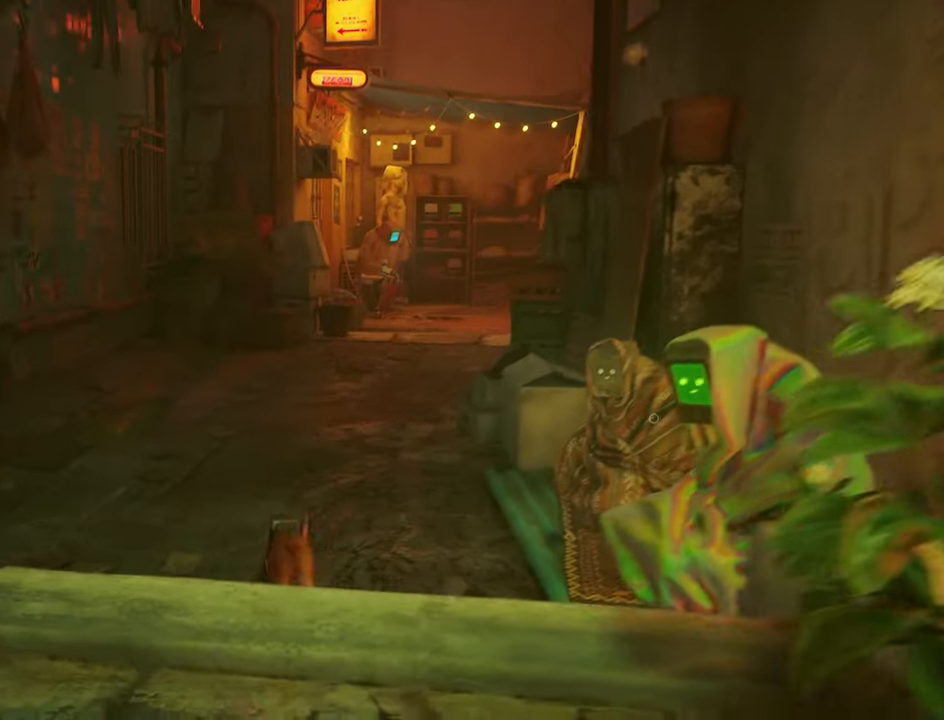
{"keys": ["w"], "mouse": [], "events": []}
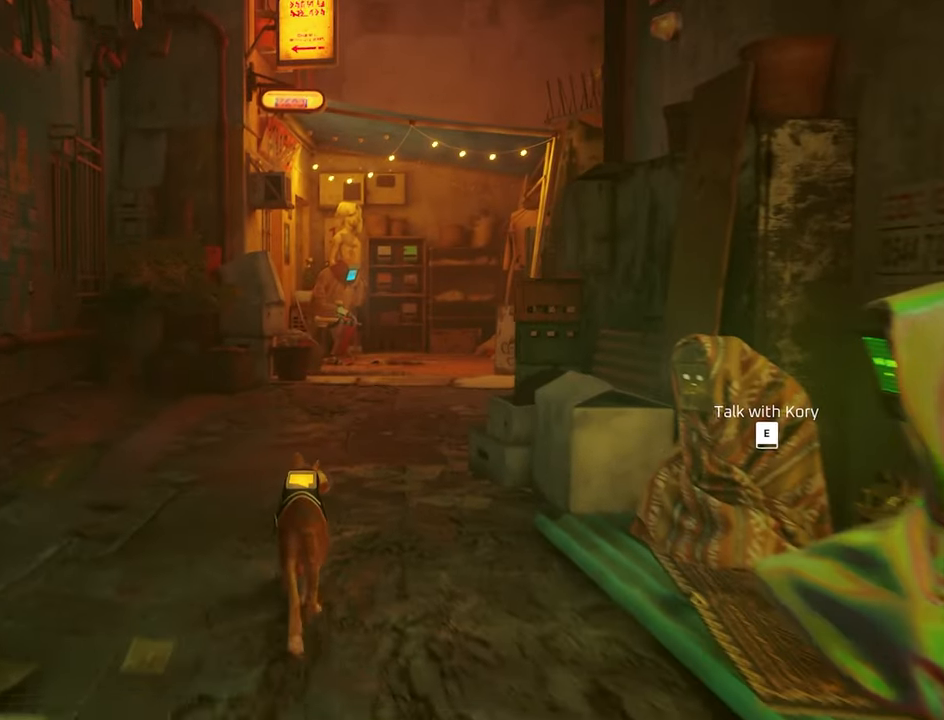
{"keys": ["d", "w"], "mouse": [], "events": [[17, "d", "down"], [67, "d", "up"], [434, "d", "down"]]}
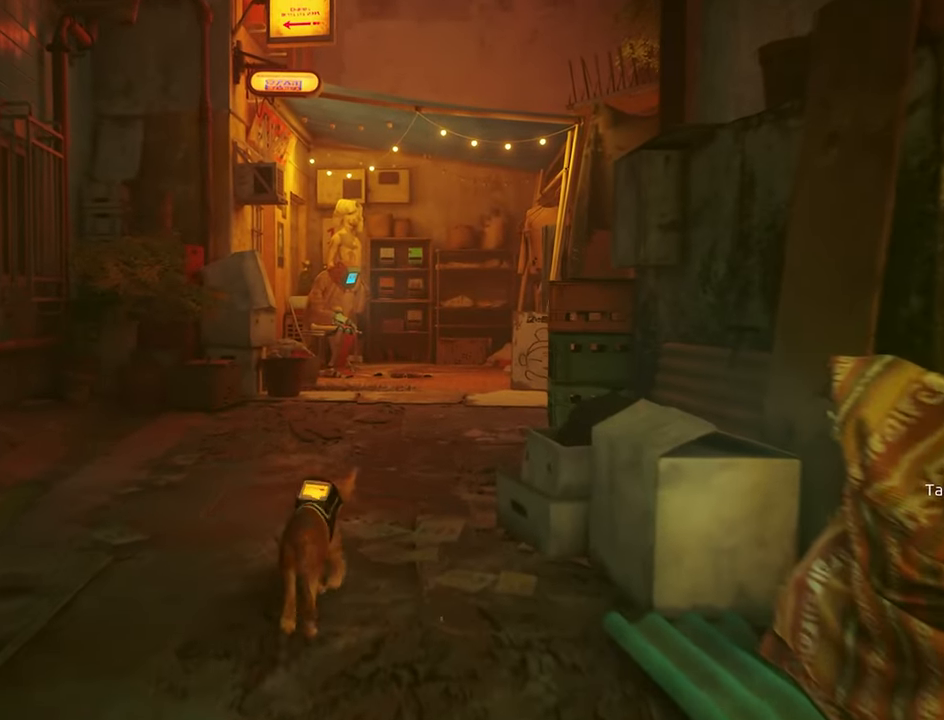
{"keys": ["w"], "mouse": [], "events": [[34, "d", "up"]]}
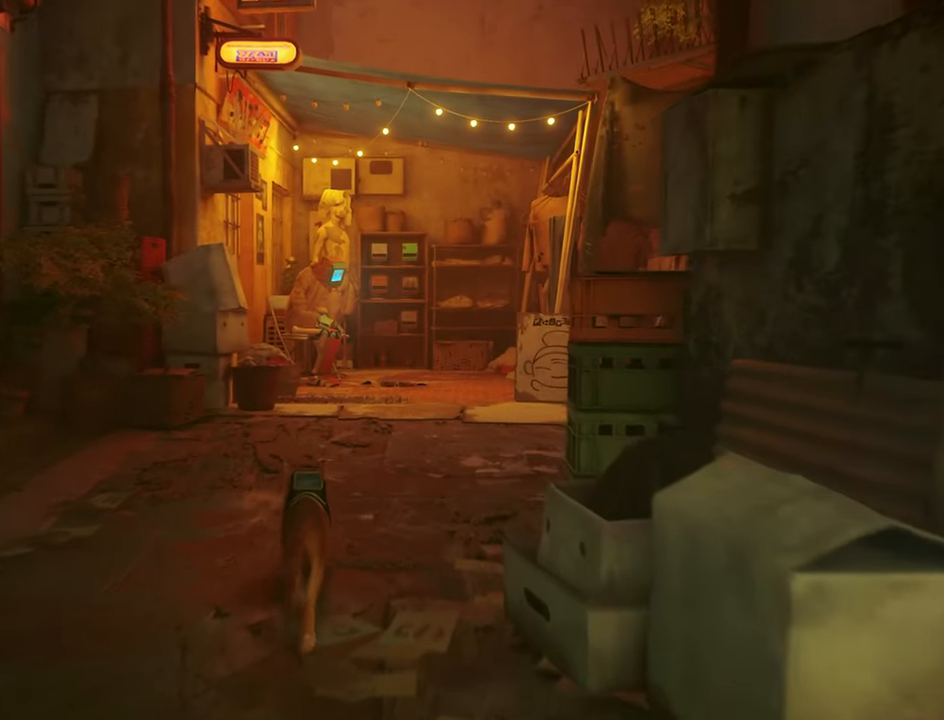
{"keys": ["shift", "w"], "mouse": [], "events": [[284, "shift", "down"]]}
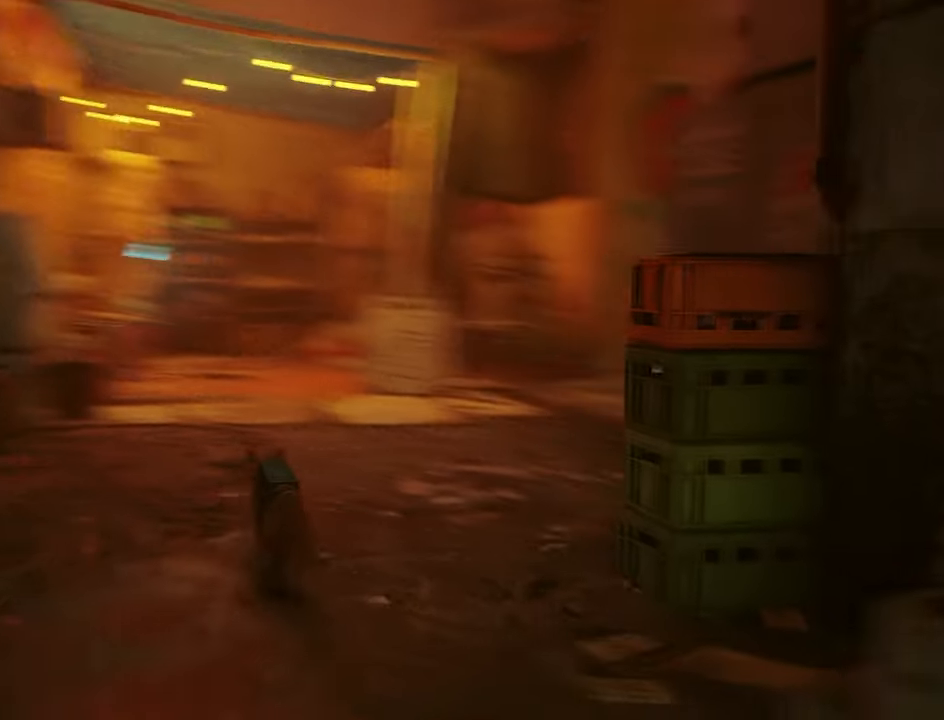
{"keys": ["shift", "w"], "mouse": [], "events": [[17, "d", "down"], [434, "d", "up"]]}
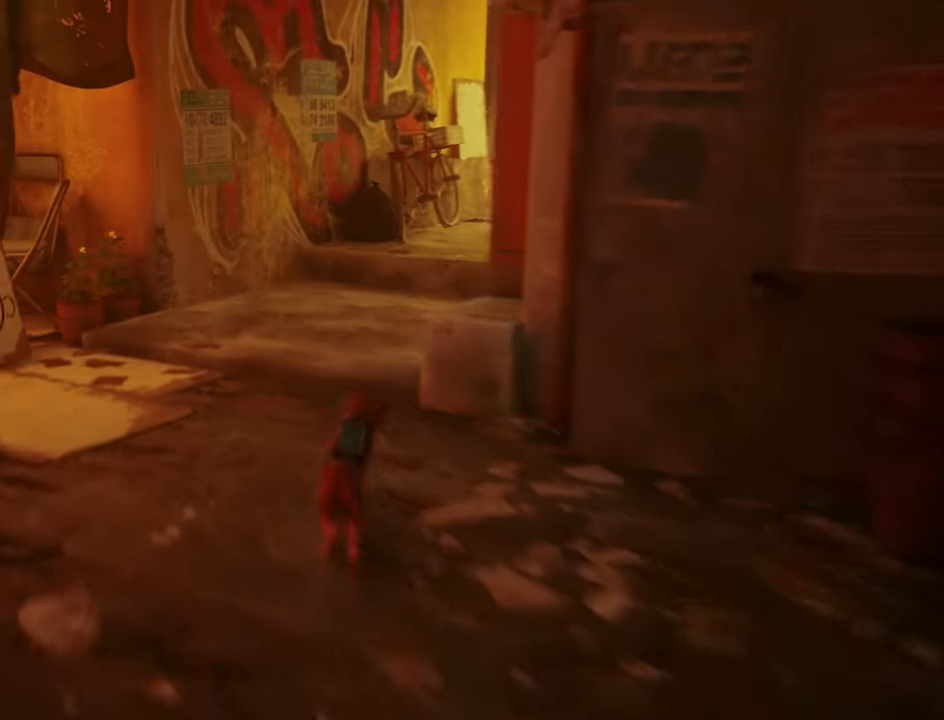
{"keys": ["shift", "w"], "mouse": [], "events": []}
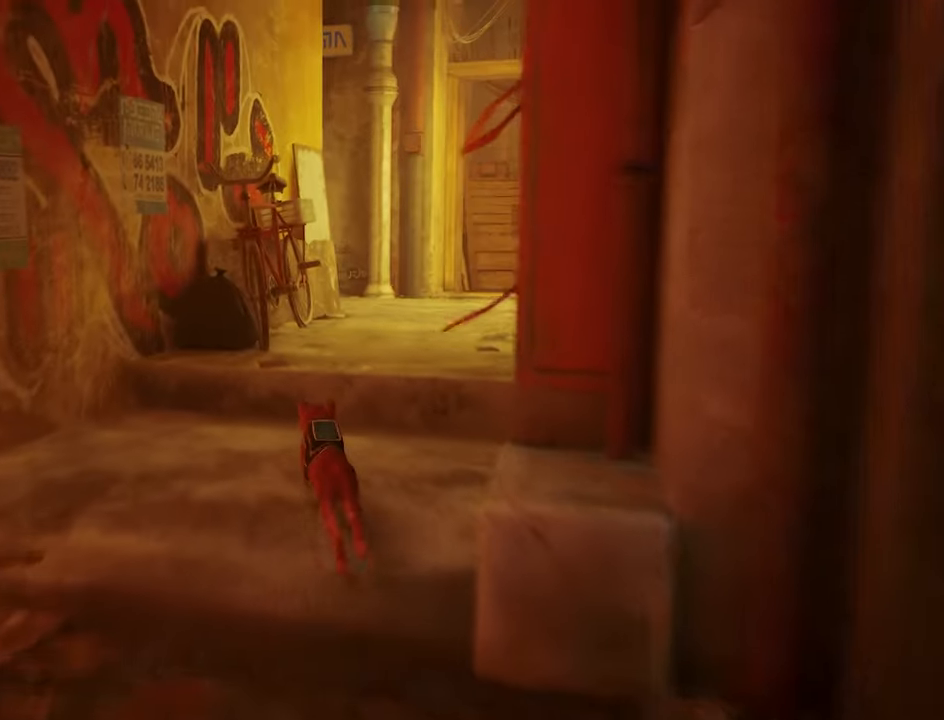
{"keys": ["d", "shift", "w"], "mouse": [], "events": [[50, "d", "down"], [184, "d", "up"], [334, "d", "down"]]}
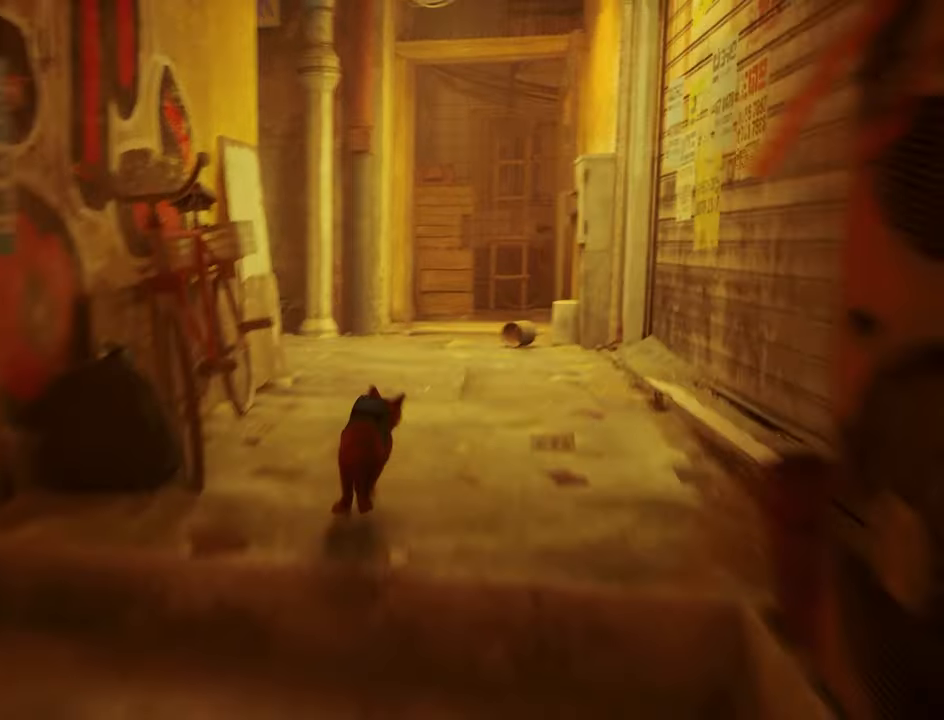
{"keys": ["shift", "w"], "mouse": [], "events": [[17, "d", "up"], [300, "d", "down"], [383, "d", "up"]]}